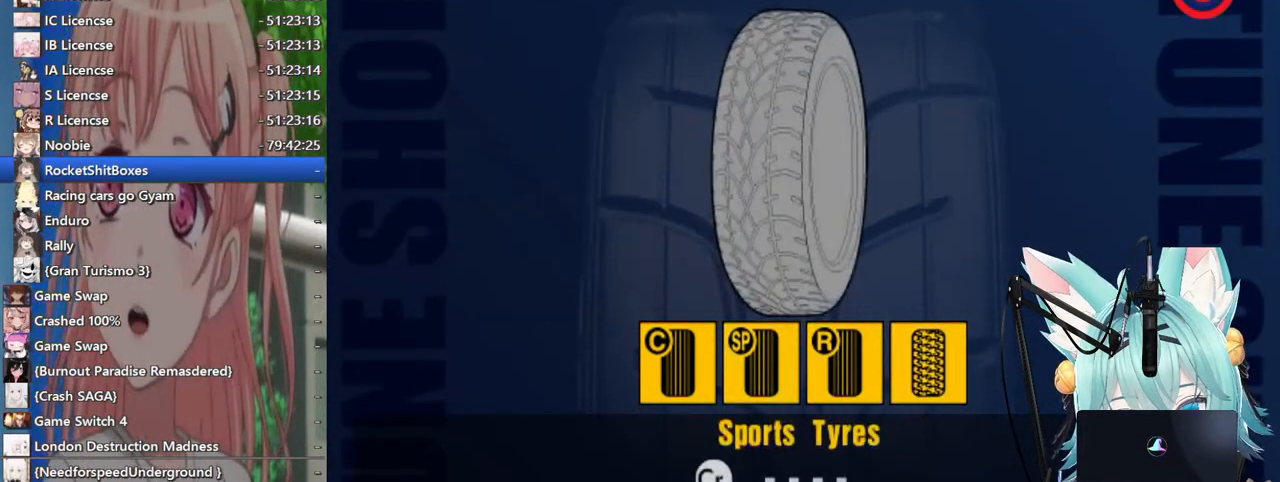
Gameplay with a controller (PlayStation layout); each line is a JSON object with the inputs held at the frame after it. "events" lists button and stick changes between this image and that frame as [ms after this image, input, new state], when the widget could be followed in between. Not read: L1 R1.
{"buttons": [], "left_stick": "center", "right_stick": "center", "events": []}
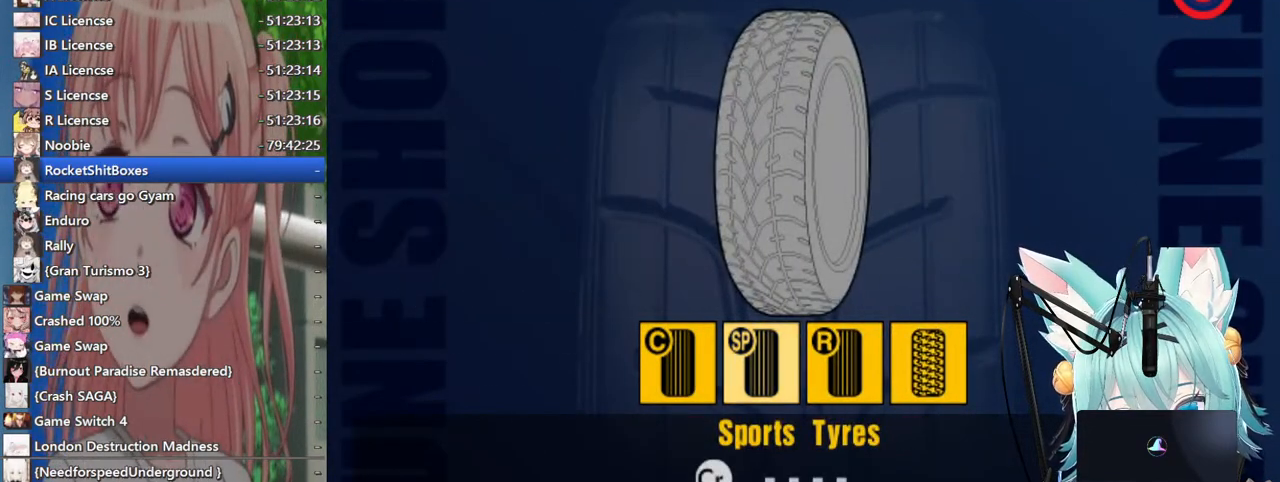
{"buttons": [], "left_stick": "center", "right_stick": "center", "events": [[267, "SQUARE", "down"], [400, "SQUARE", "up"]]}
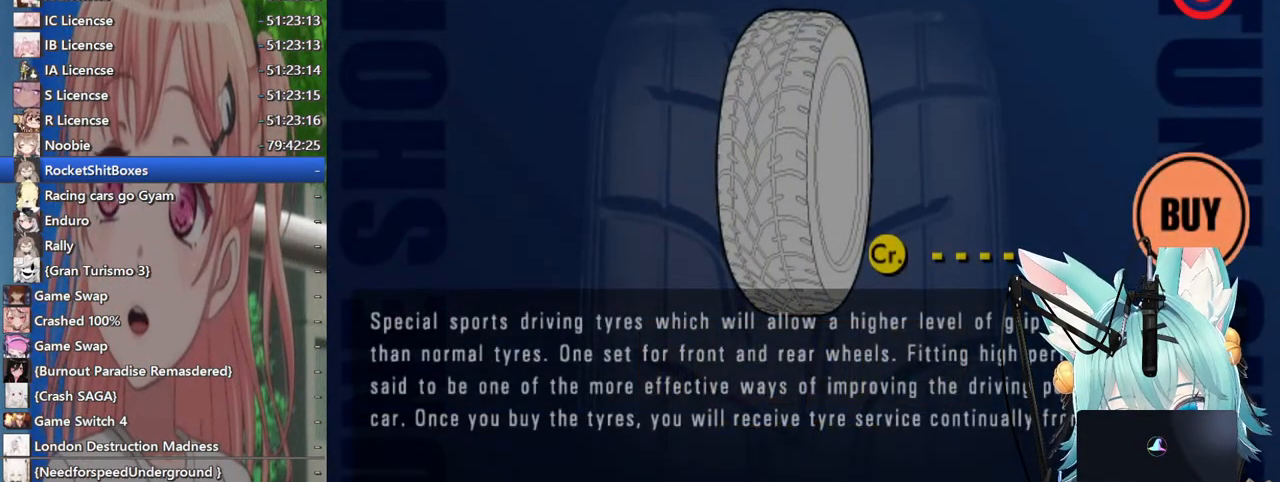
{"buttons": [], "left_stick": "center", "right_stick": "center", "events": [[167, "left_stick", "left"], [333, "left_stick", "center"]]}
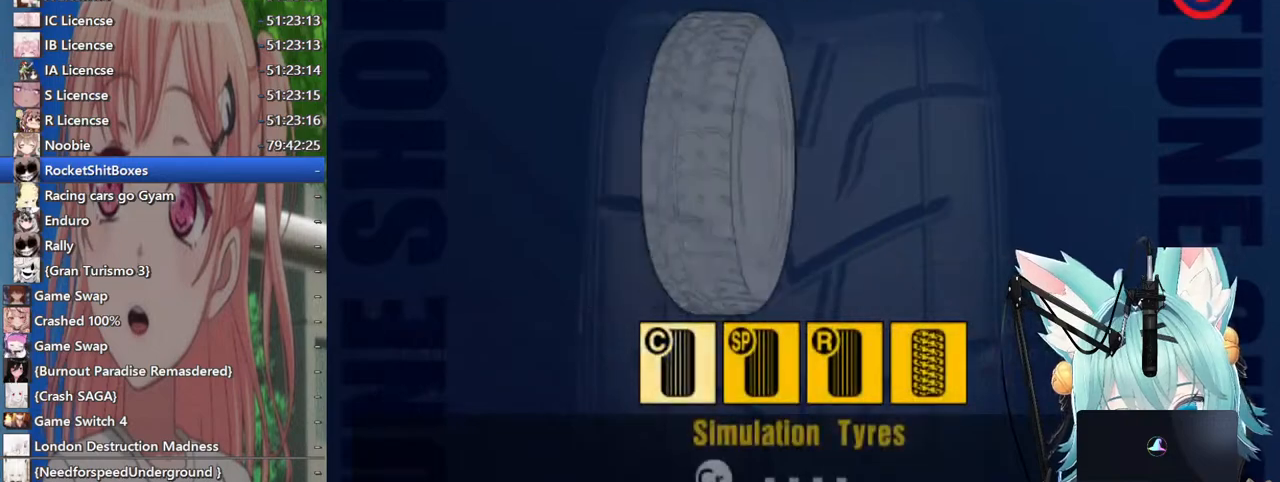
{"buttons": [], "left_stick": "center", "right_stick": "center", "events": [[217, "CROSS", "down"], [433, "CROSS", "up"]]}
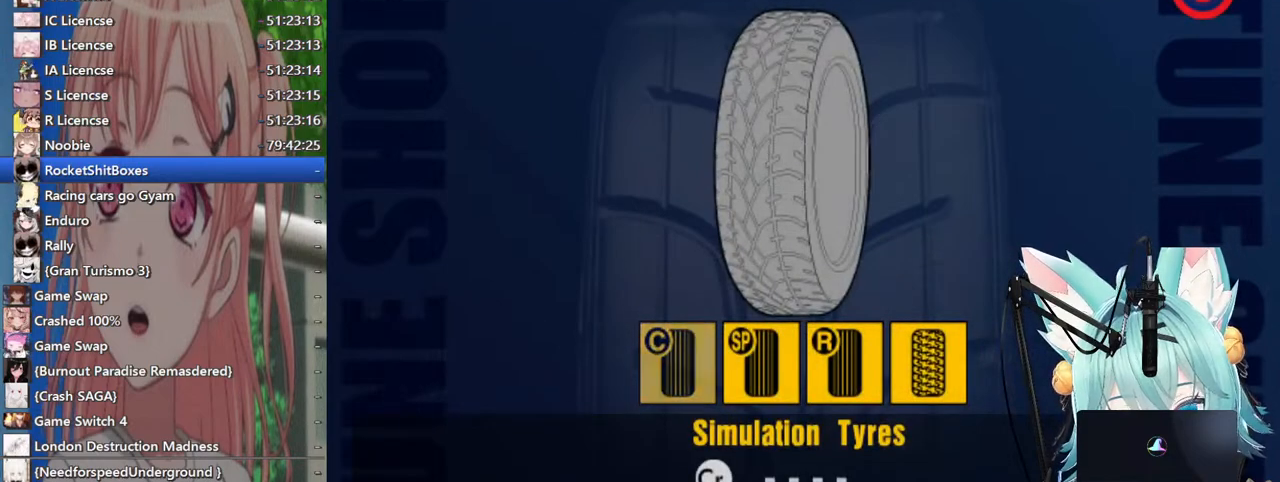
{"buttons": [], "left_stick": "center", "right_stick": "center", "events": []}
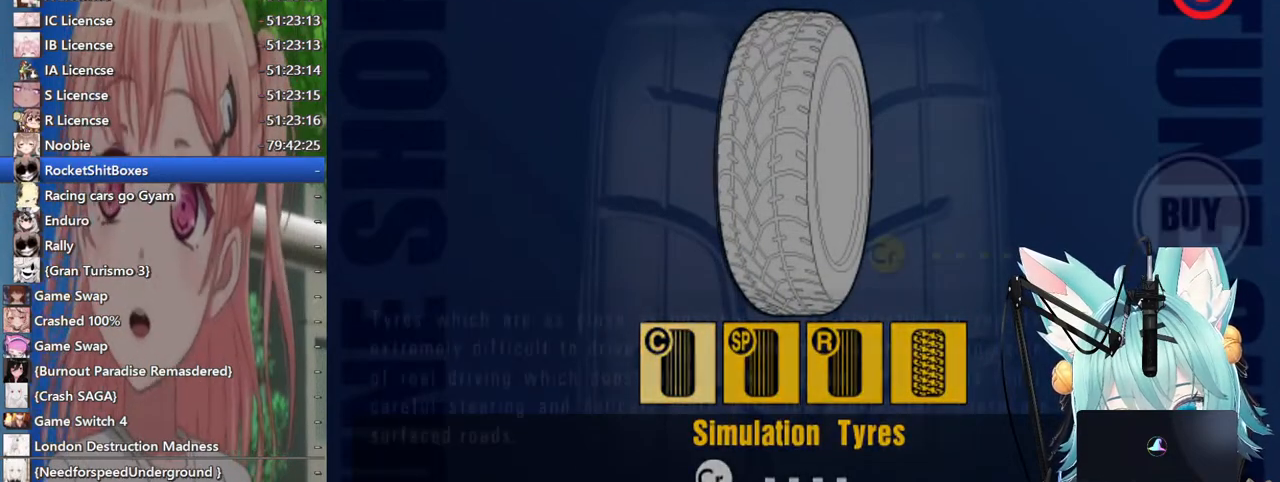
{"buttons": ["SQUARE"], "left_stick": "center", "right_stick": "center", "events": [[433, "SQUARE", "down"]]}
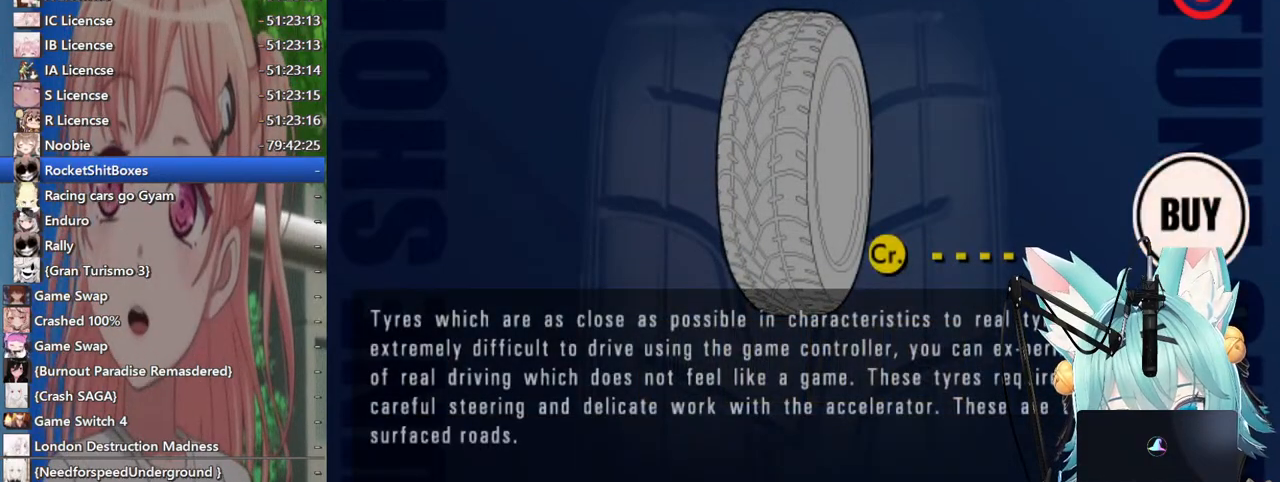
{"buttons": ["SQUARE"], "left_stick": "center", "right_stick": "center", "events": [[100, "SQUARE", "up"], [500, "SQUARE", "down"]]}
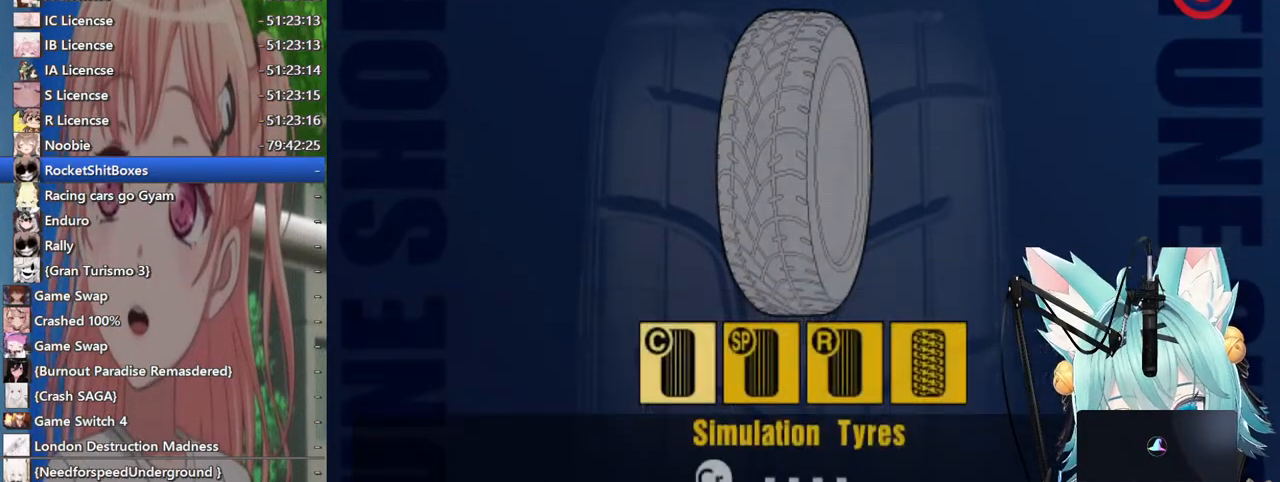
{"buttons": [], "left_stick": "center", "right_stick": "center", "events": [[217, "SQUARE", "up"]]}
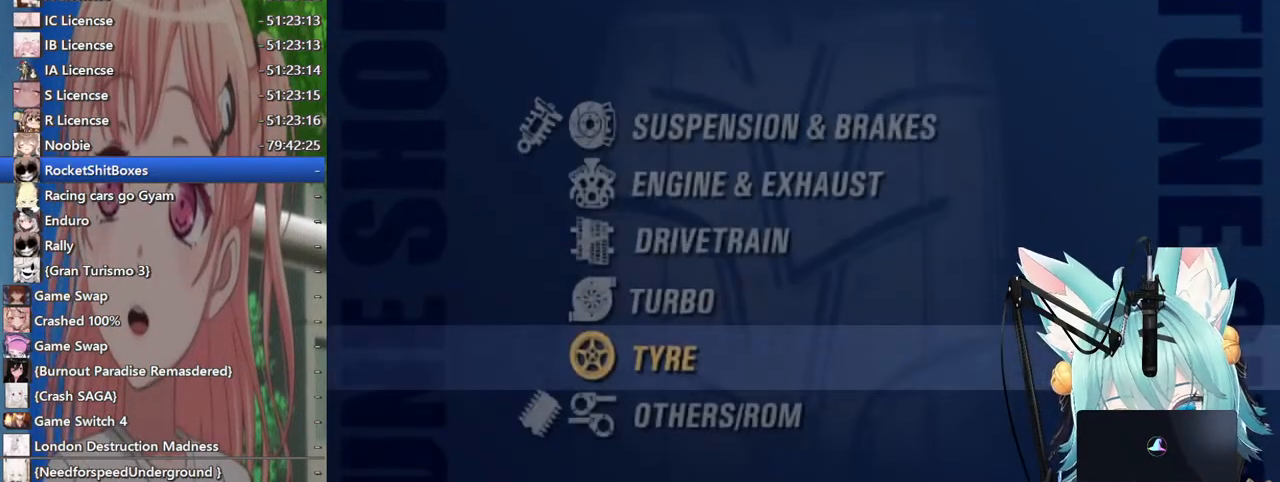
{"buttons": [], "left_stick": "center", "right_stick": "center", "events": []}
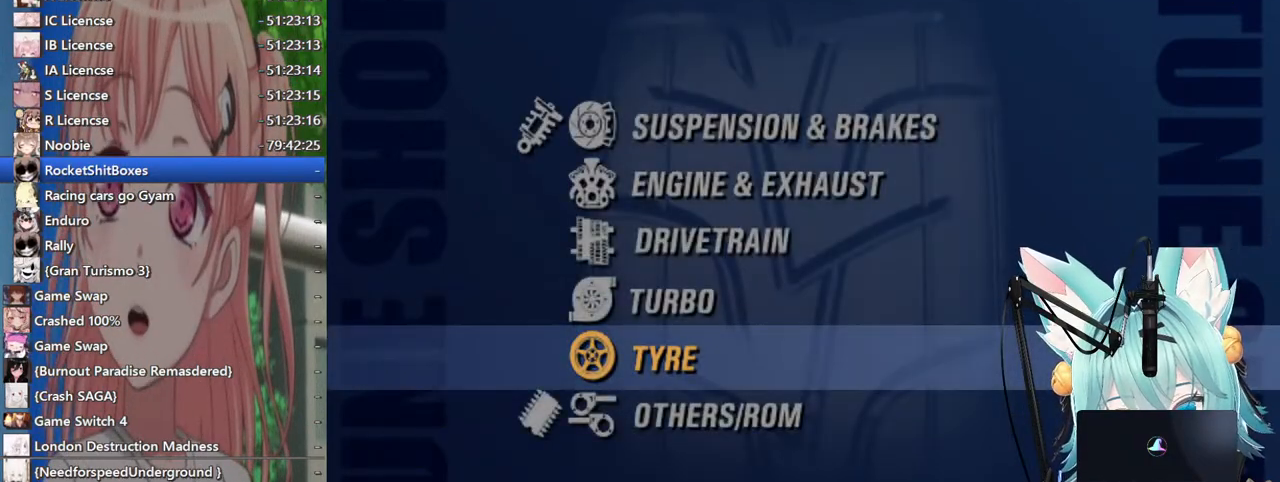
{"buttons": [], "left_stick": "center", "right_stick": "center", "events": []}
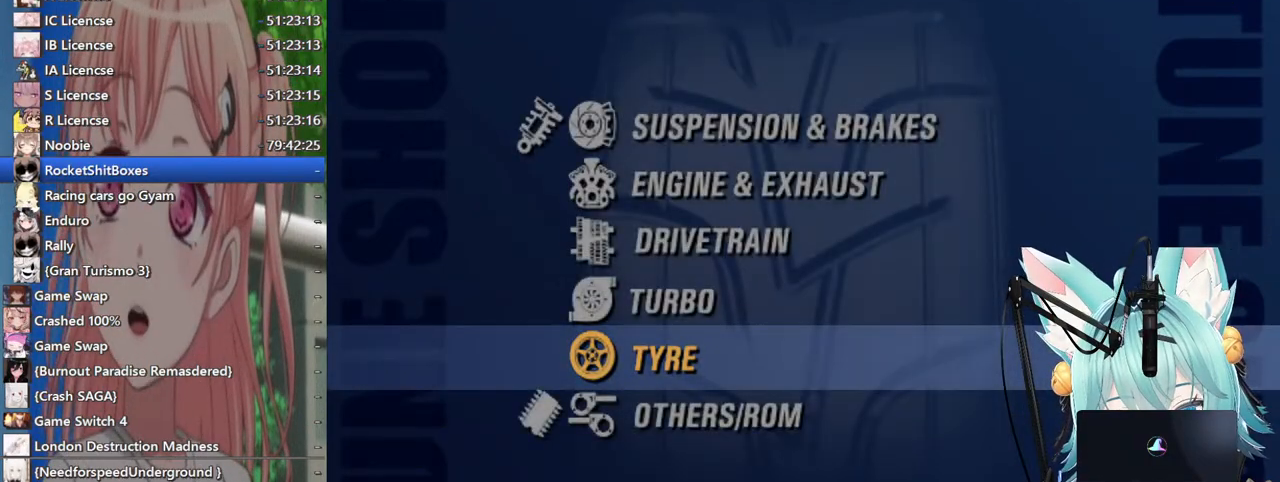
{"buttons": [], "left_stick": "center", "right_stick": "center", "events": []}
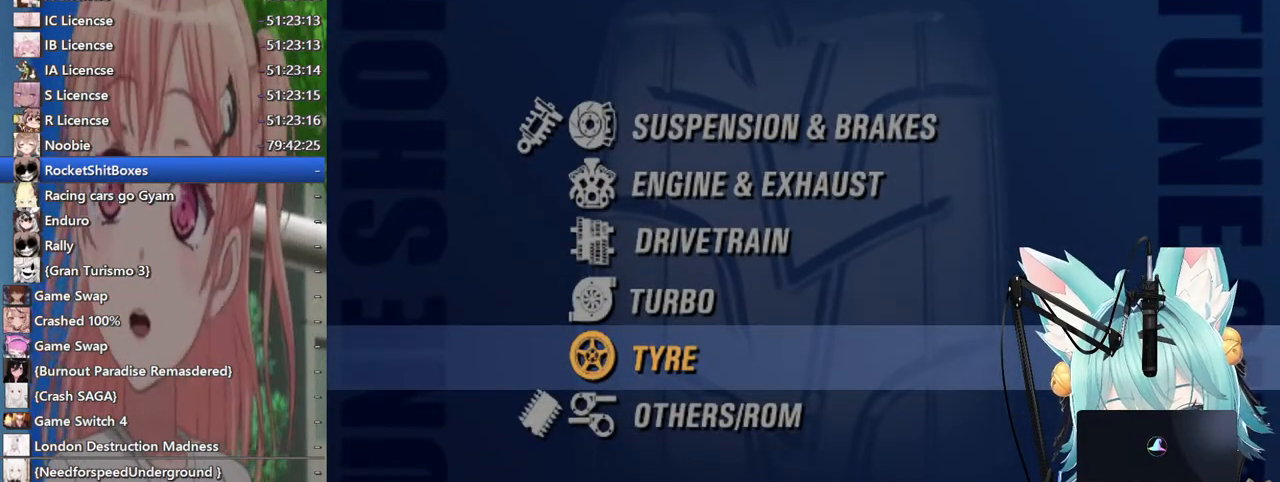
{"buttons": [], "left_stick": "center", "right_stick": "center", "events": []}
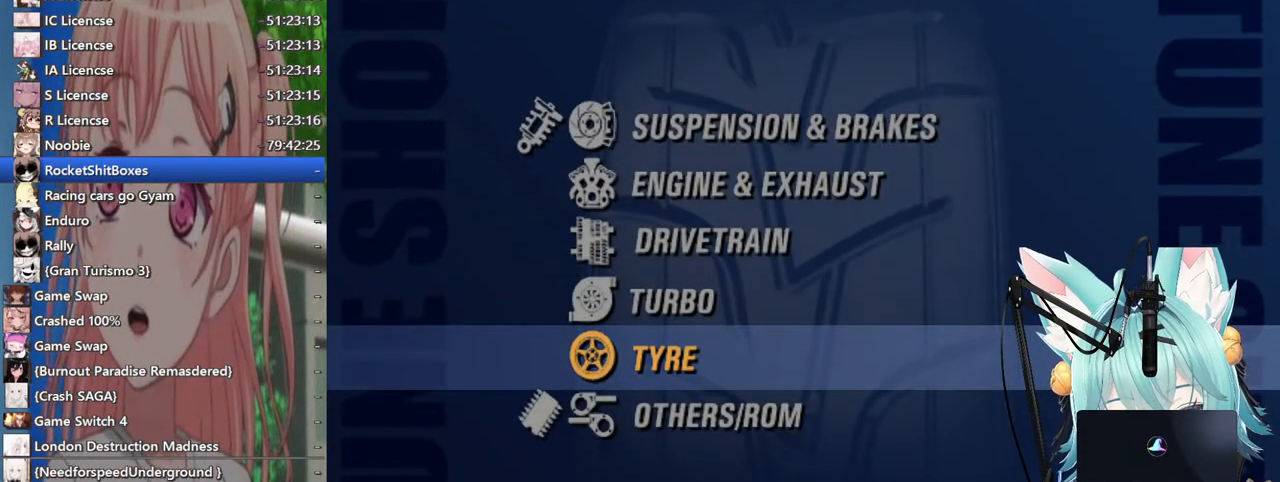
{"buttons": [], "left_stick": "center", "right_stick": "center", "events": []}
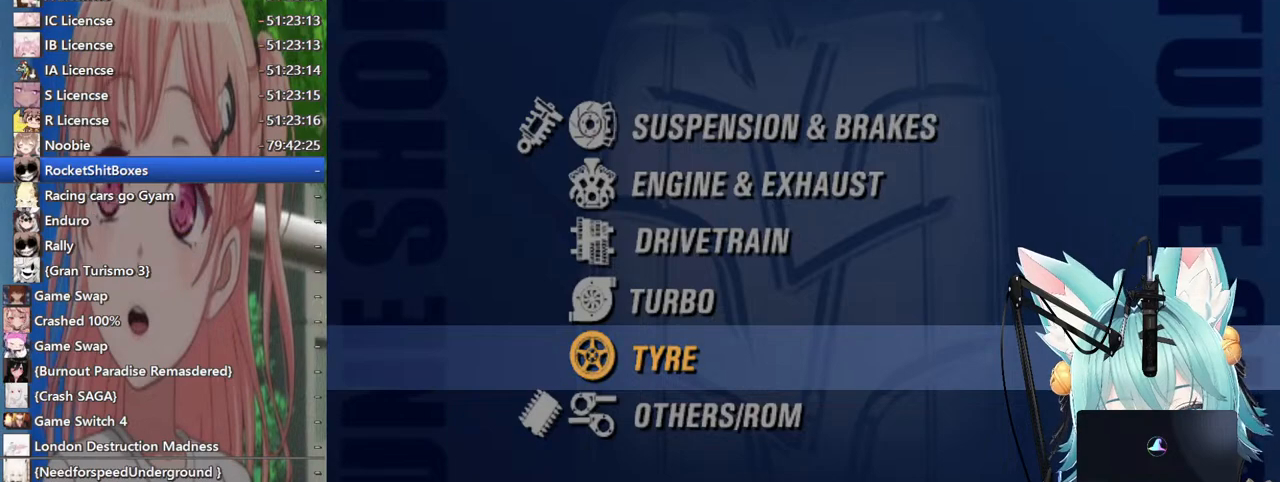
{"buttons": [], "left_stick": "center", "right_stick": "center", "events": []}
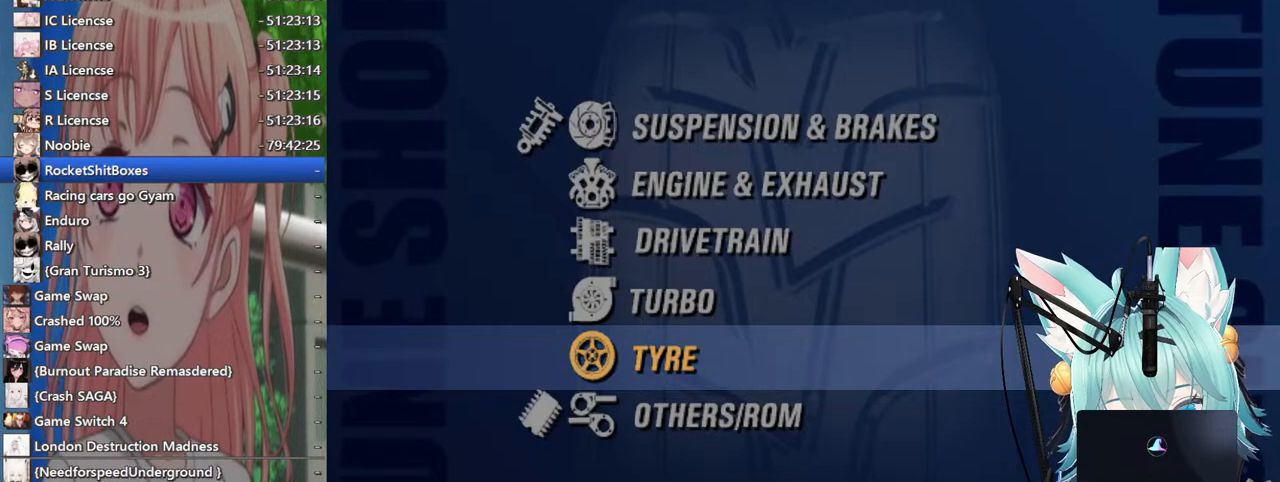
{"buttons": ["SQUARE"], "left_stick": "center", "right_stick": "center", "events": [[500, "SQUARE", "down"]]}
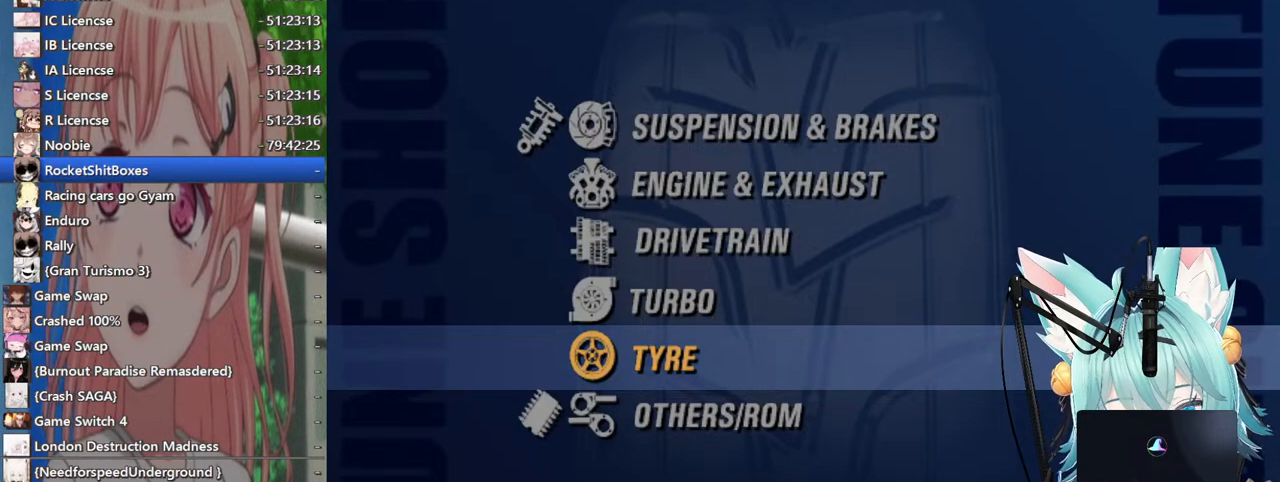
{"buttons": [], "left_stick": "center", "right_stick": "center", "events": [[383, "SQUARE", "up"]]}
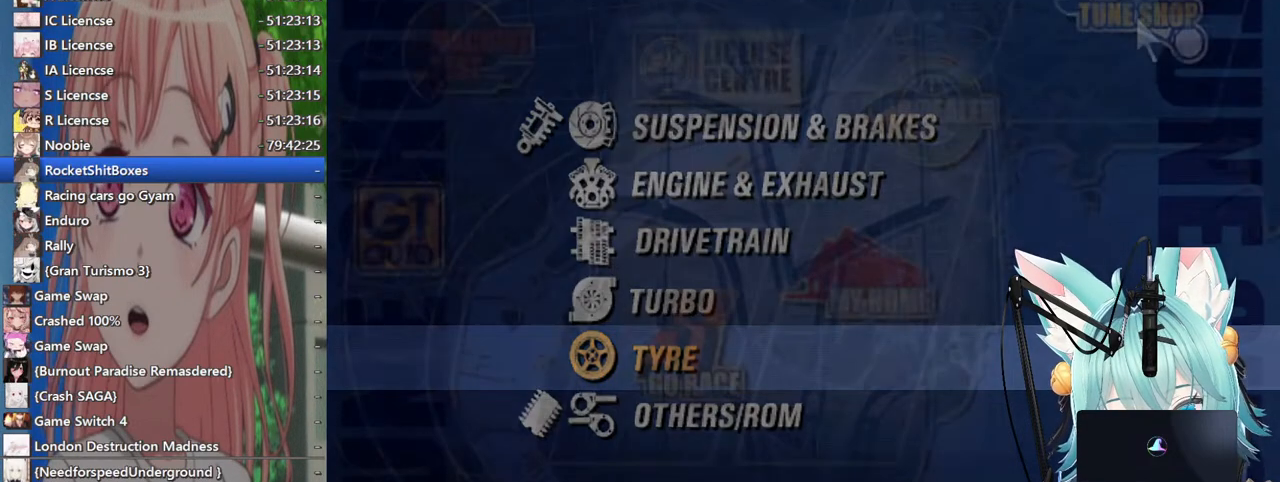
{"buttons": [], "left_stick": "center", "right_stick": "center", "events": []}
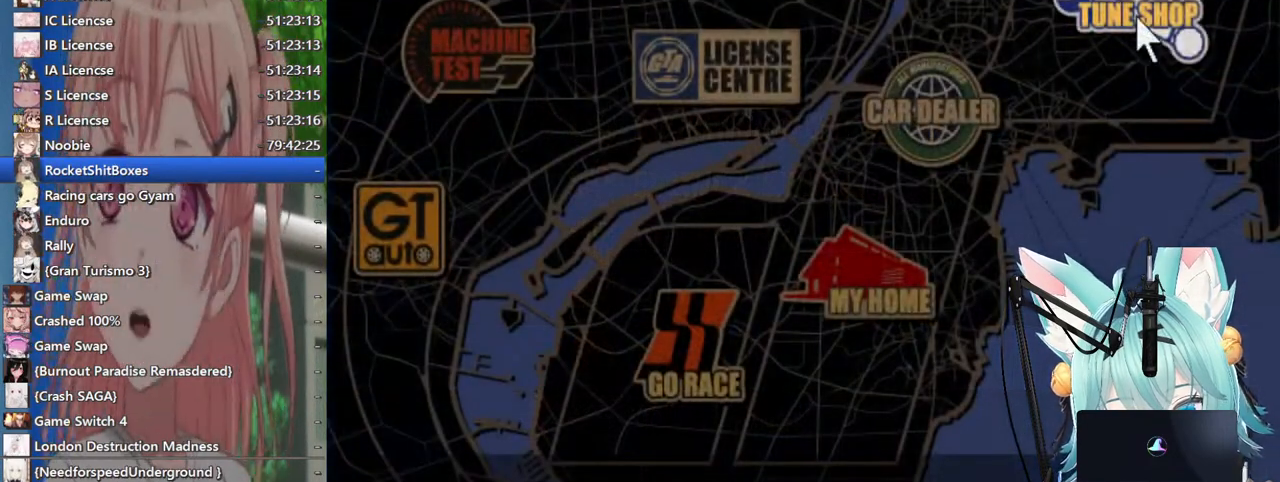
{"buttons": [], "left_stick": "center", "right_stick": "center", "events": []}
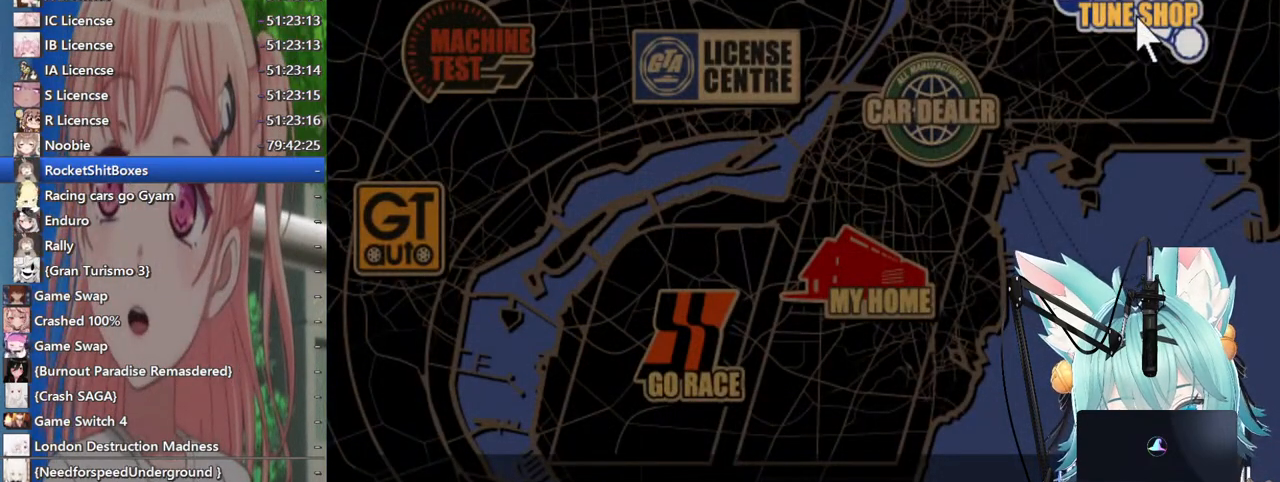
{"buttons": [], "left_stick": "center", "right_stick": "center", "events": []}
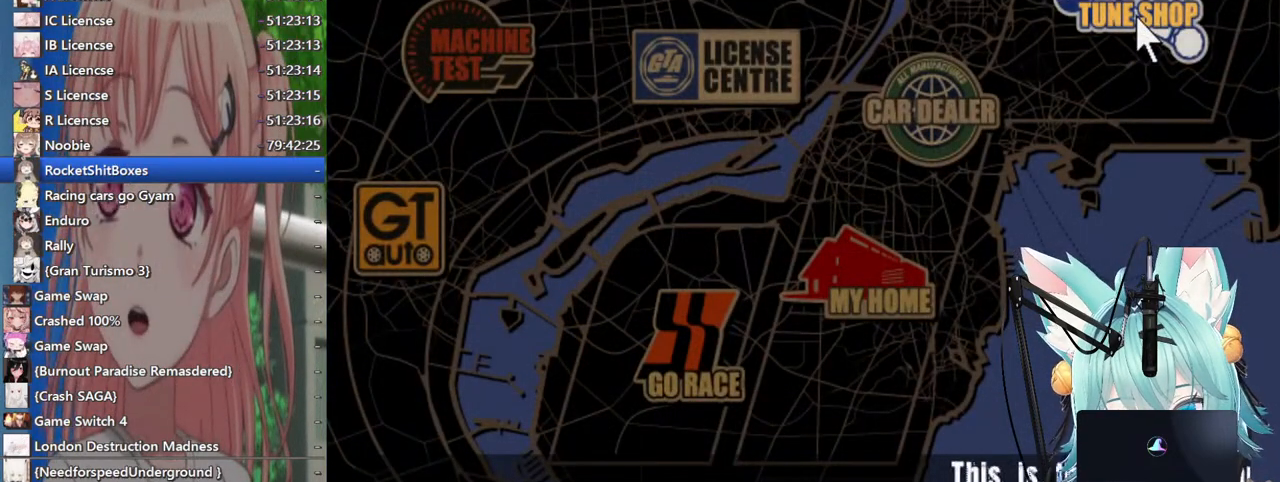
{"buttons": [], "left_stick": "down-left", "right_stick": "center", "events": [[300, "left_stick", "down-left"]]}
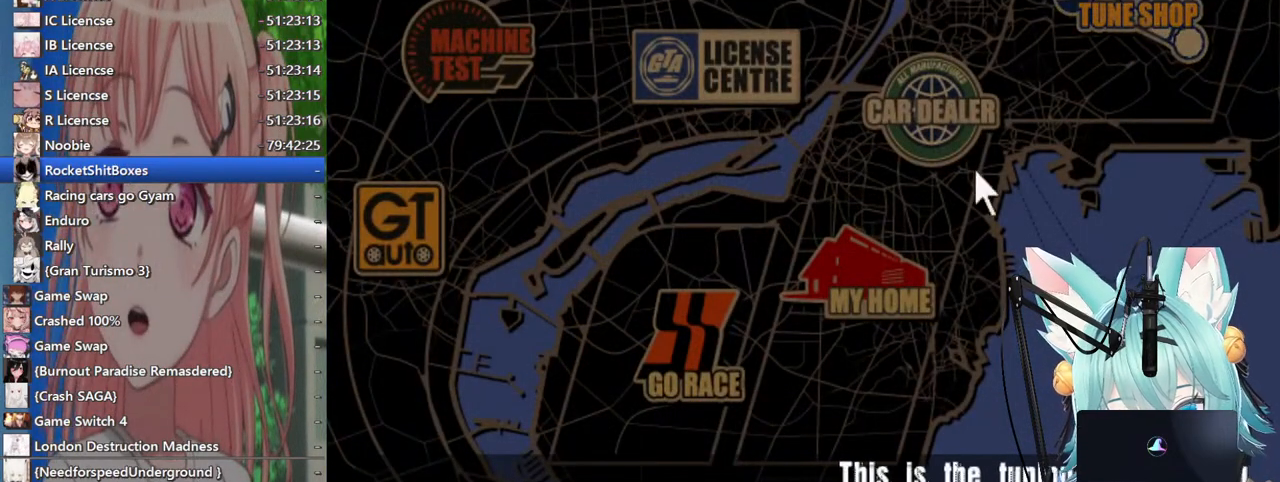
{"buttons": [], "left_stick": "center", "right_stick": "center", "events": [[100, "left_stick", "center"]]}
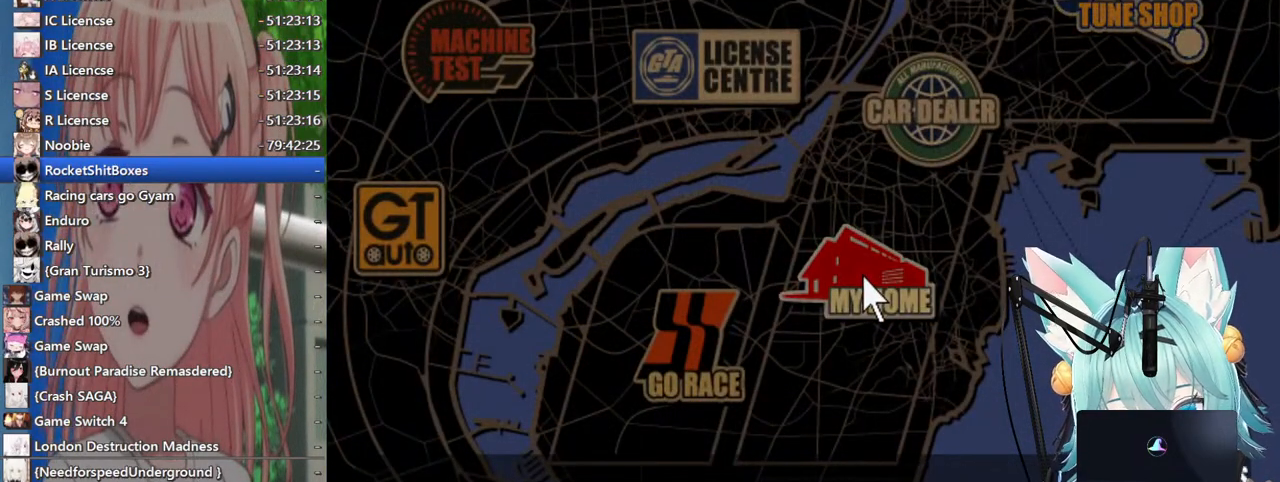
{"buttons": [], "left_stick": "center", "right_stick": "center", "events": [[100, "left_stick", "down"], [400, "left_stick", "center"]]}
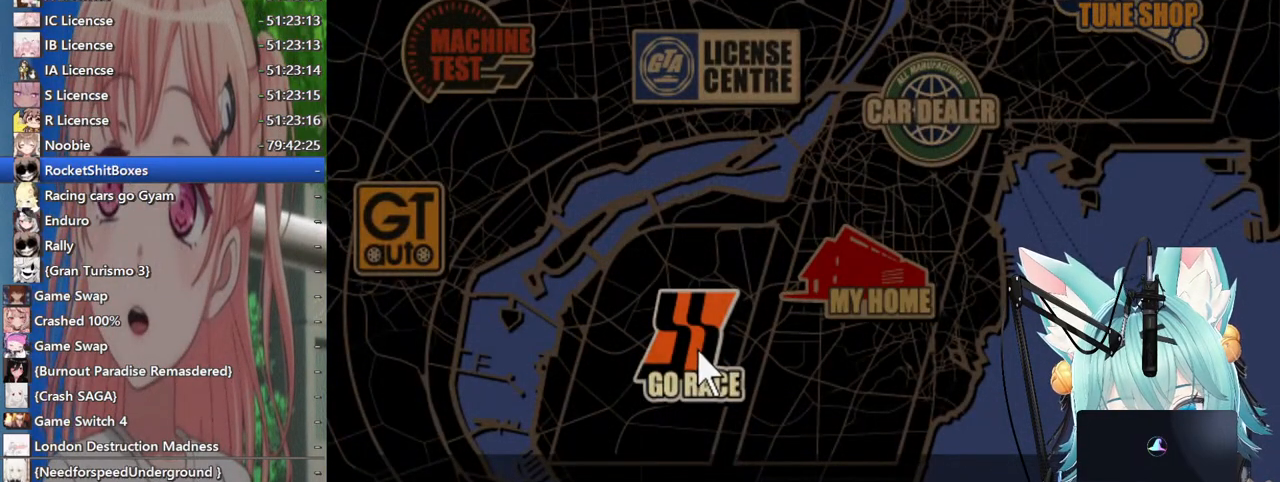
{"buttons": [], "left_stick": "center", "right_stick": "center", "events": []}
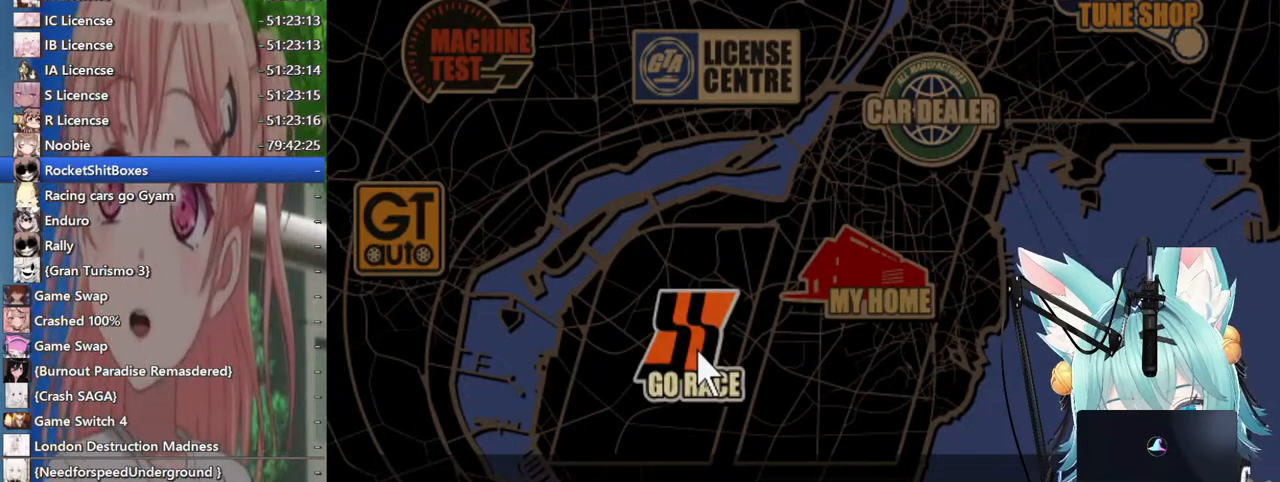
{"buttons": [], "left_stick": "down", "right_stick": "center", "events": [[83, "left_stick", "down"]]}
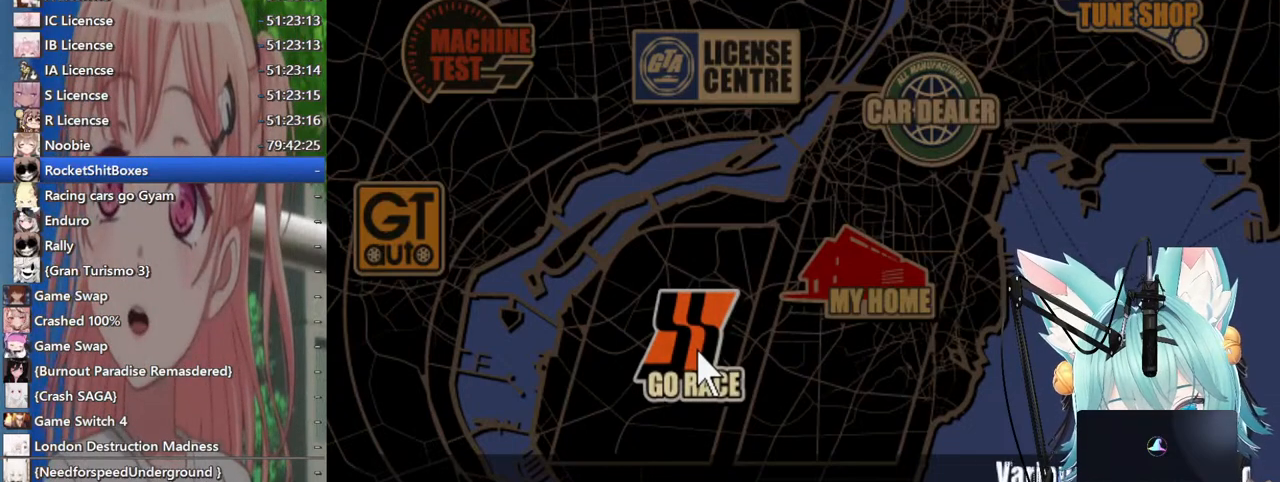
{"buttons": [], "left_stick": "down", "right_stick": "center", "events": []}
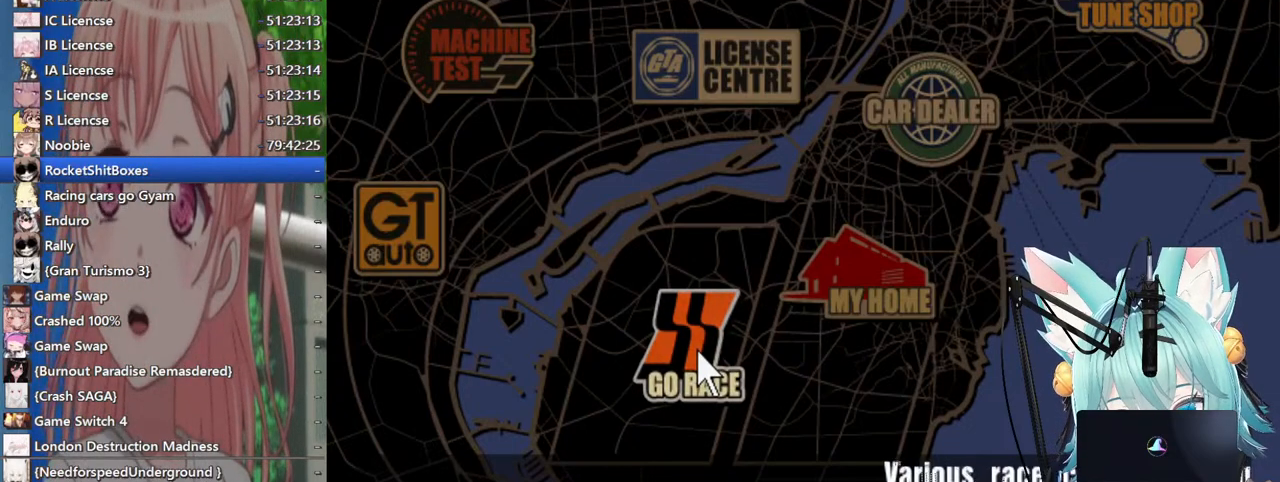
{"buttons": [], "left_stick": "down", "right_stick": "center", "events": []}
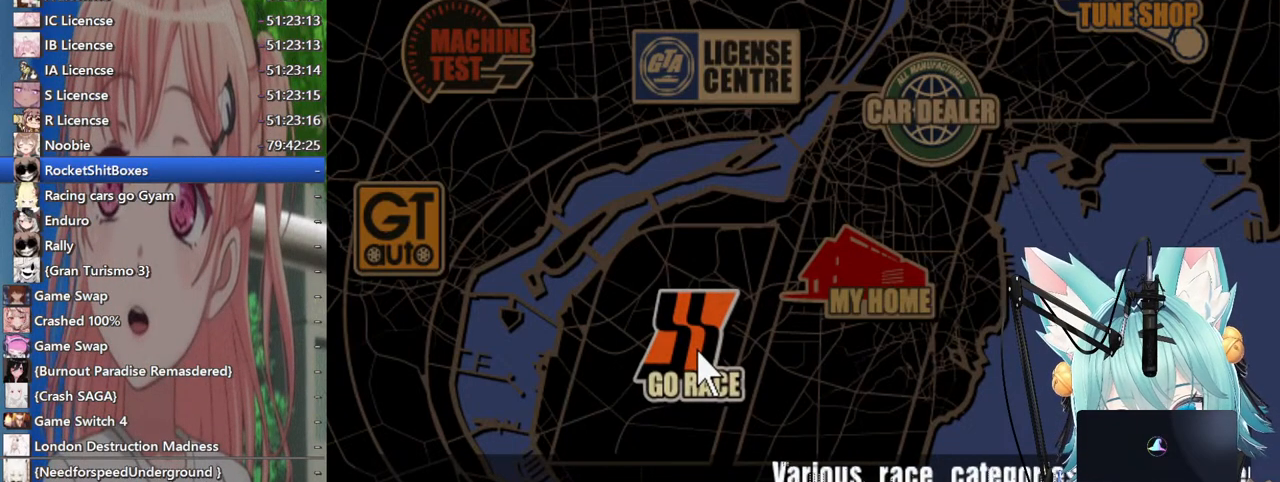
{"buttons": [], "left_stick": "down", "right_stick": "center", "events": []}
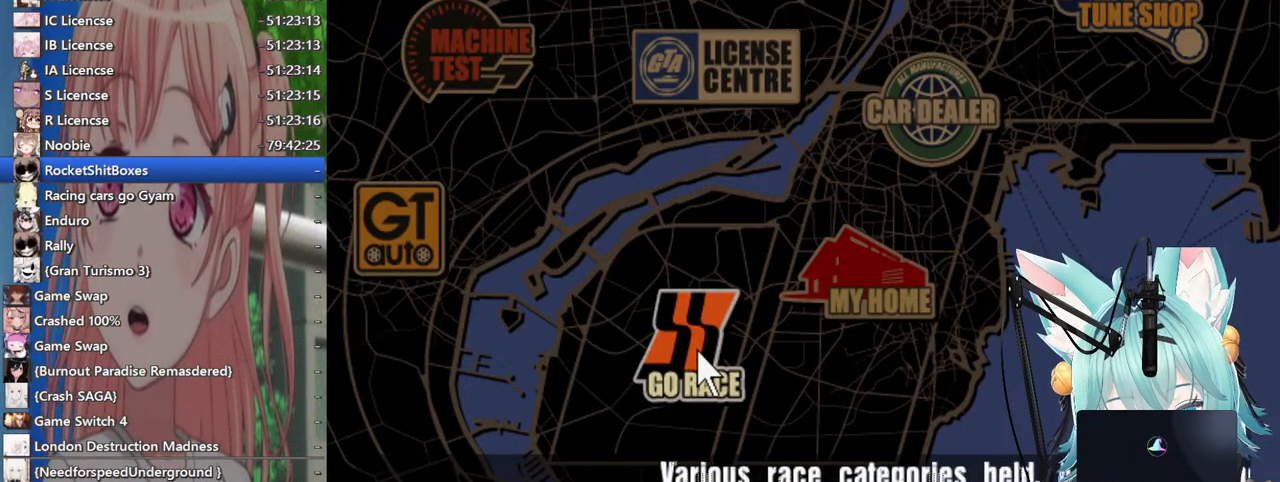
{"buttons": [], "left_stick": "down", "right_stick": "center", "events": [[267, "CROSS", "down"], [417, "CROSS", "up"]]}
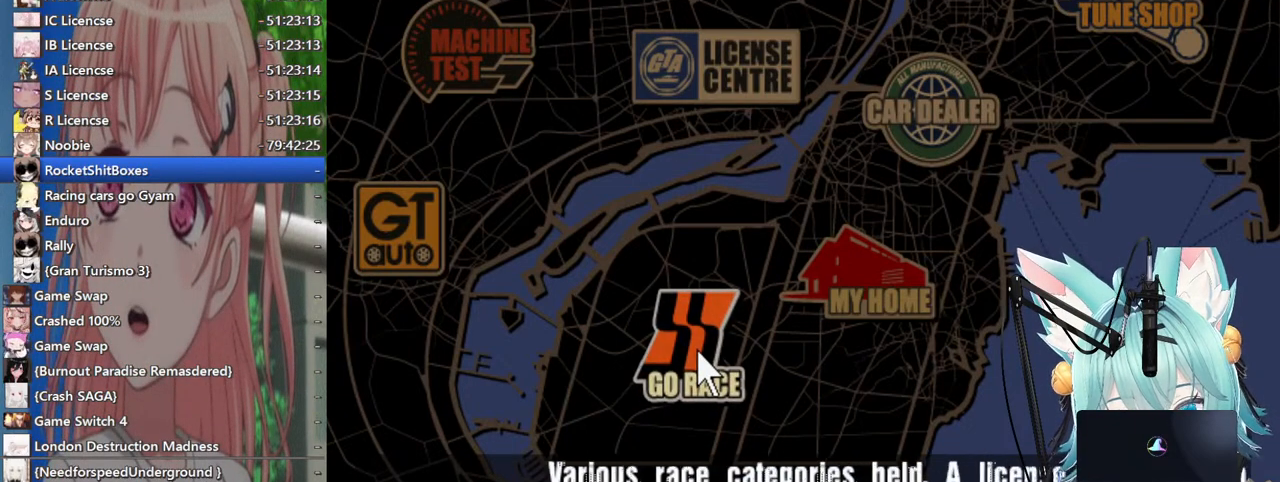
{"buttons": [], "left_stick": "down", "right_stick": "center", "events": []}
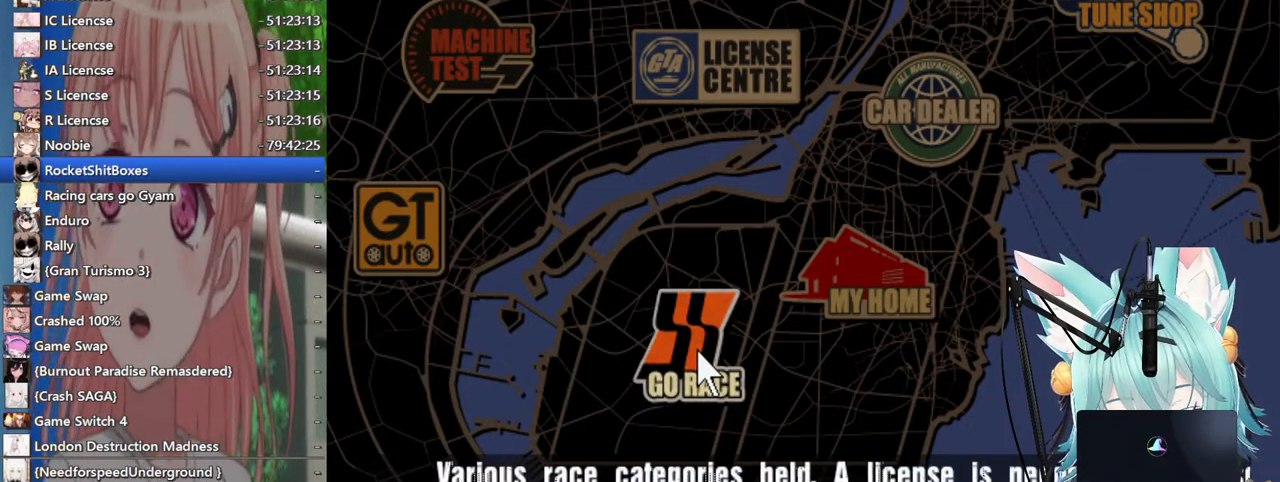
{"buttons": [], "left_stick": "down", "right_stick": "center", "events": [[67, "CROSS", "down"], [317, "CROSS", "up"]]}